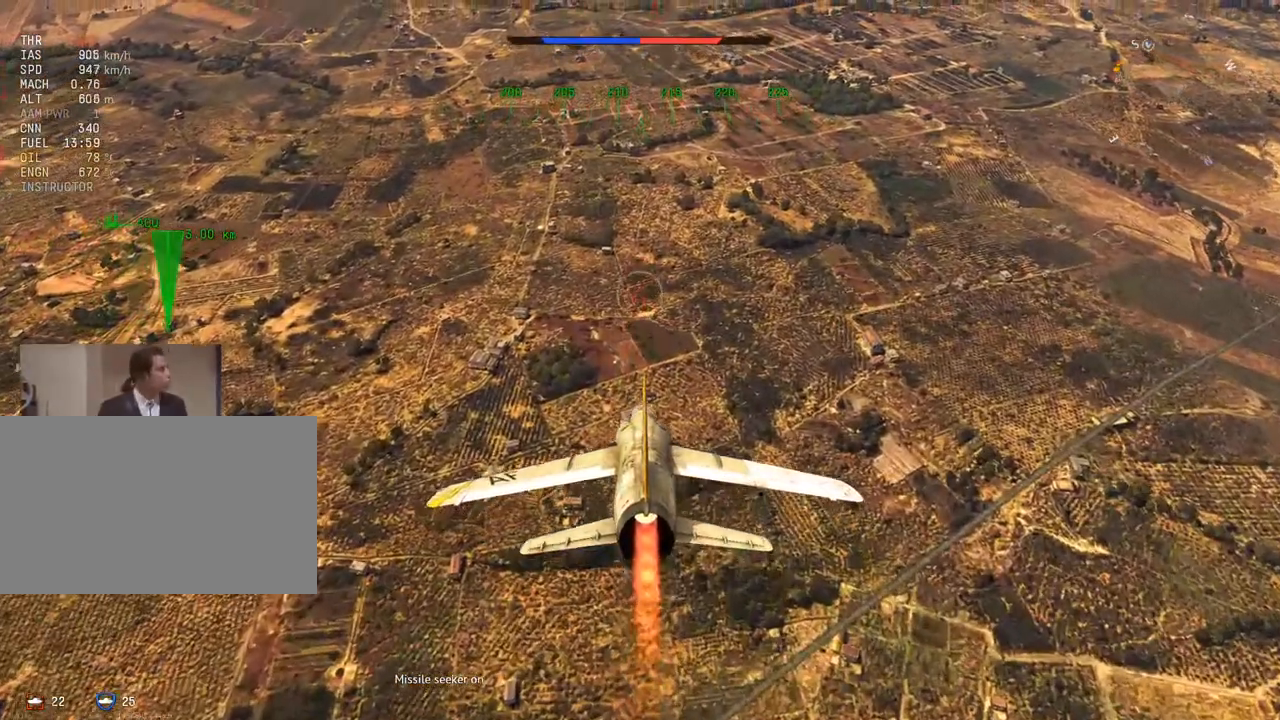
Gameplay with keyboard and mouse; each line is a JSON object with the keys and mouse buttons held at the frame after it. "events" lists presses ("down") and releases ("up") of "1", "2", "3", "4", "5", "a", "alt", "c", "caps_lock", "ctrl", "d", "e", "f", "g", "q", "r", "s", "shift", "space", "t", "tab", "v", "w", "x", "z", "mouse_left", "mouse_wheel" and "mouse_right" between this image and that frame as [ms after this image, input, new state], when the widget could be followed in between. "mouse_left", "mouse_wheel", "mouse_right" = the "left", "wheel", "right" buttons of the "mouse" list. No other keys are recorded. "wheel" means that the mouse wheel is clicked or scrolled. "mouse_move" is the direction in which the mouse moves at that frame (one of eight, or "still"), when it could be read.
{"keys": ["w"], "mouse": [], "mouse_move": "still", "events": []}
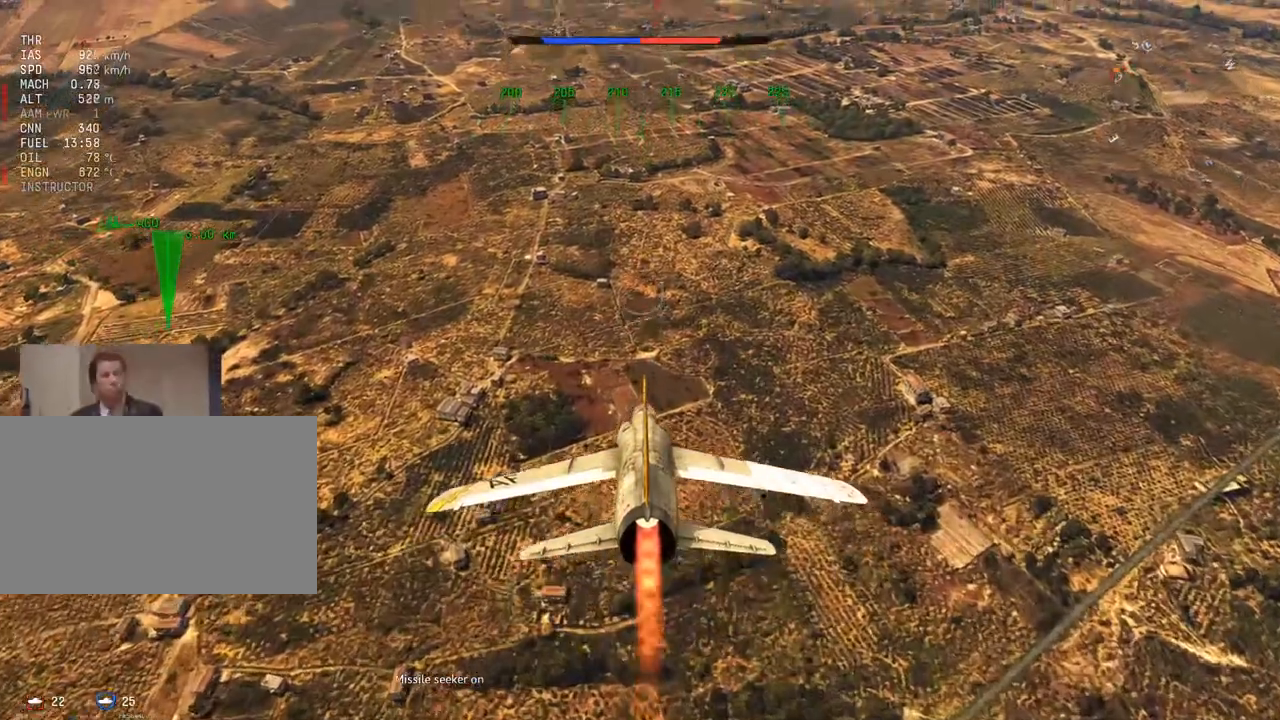
{"keys": ["w"], "mouse": [], "mouse_move": "still", "events": []}
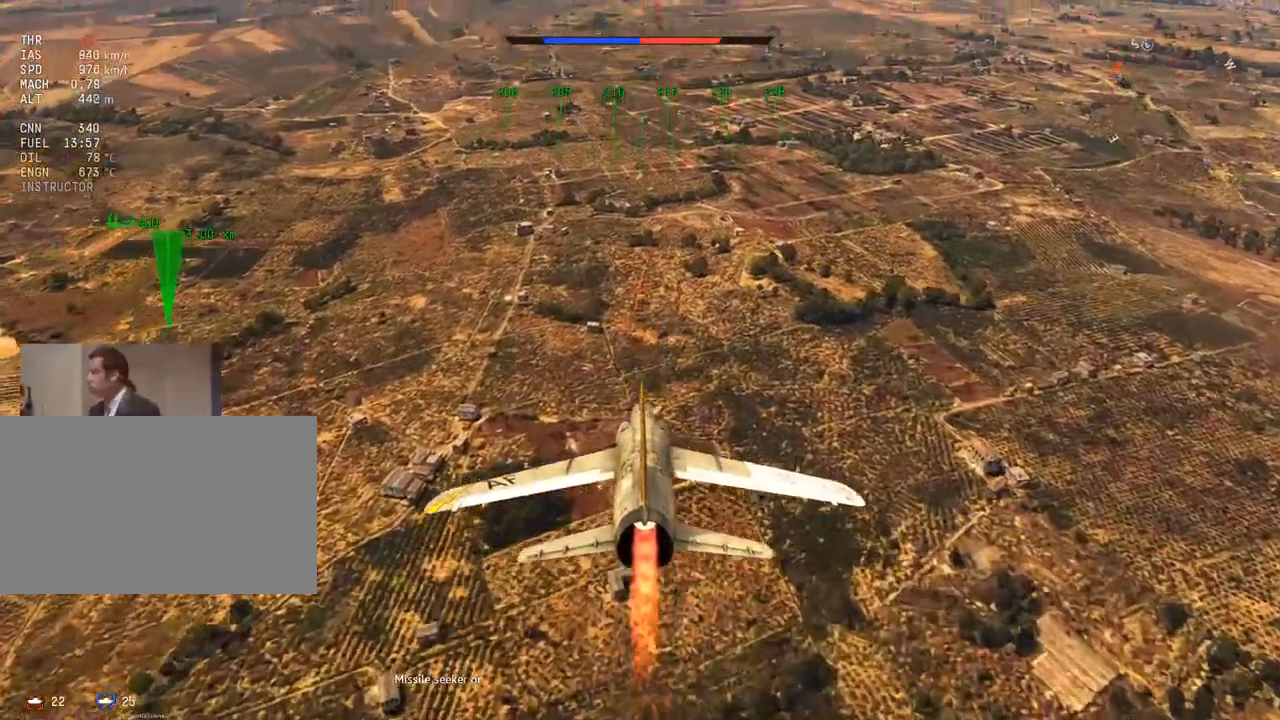
{"keys": ["w"], "mouse": [], "mouse_move": "still", "events": []}
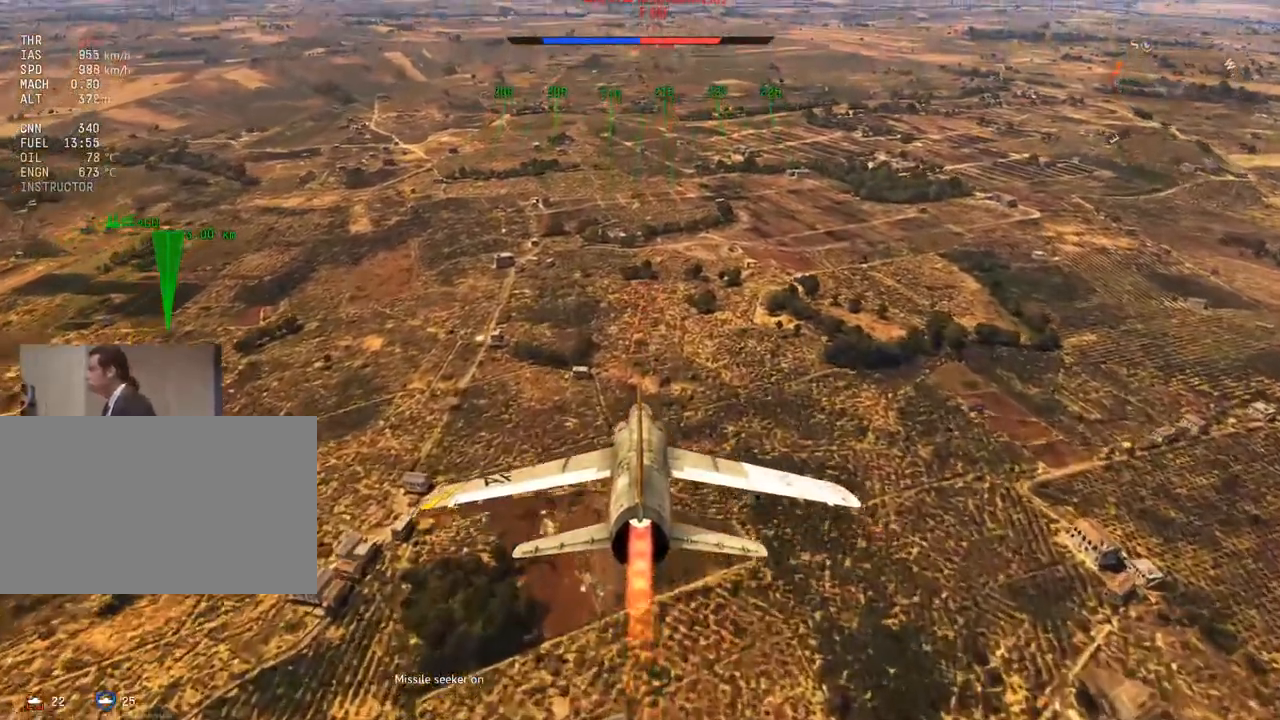
{"keys": ["w"], "mouse": [], "mouse_move": "still", "events": []}
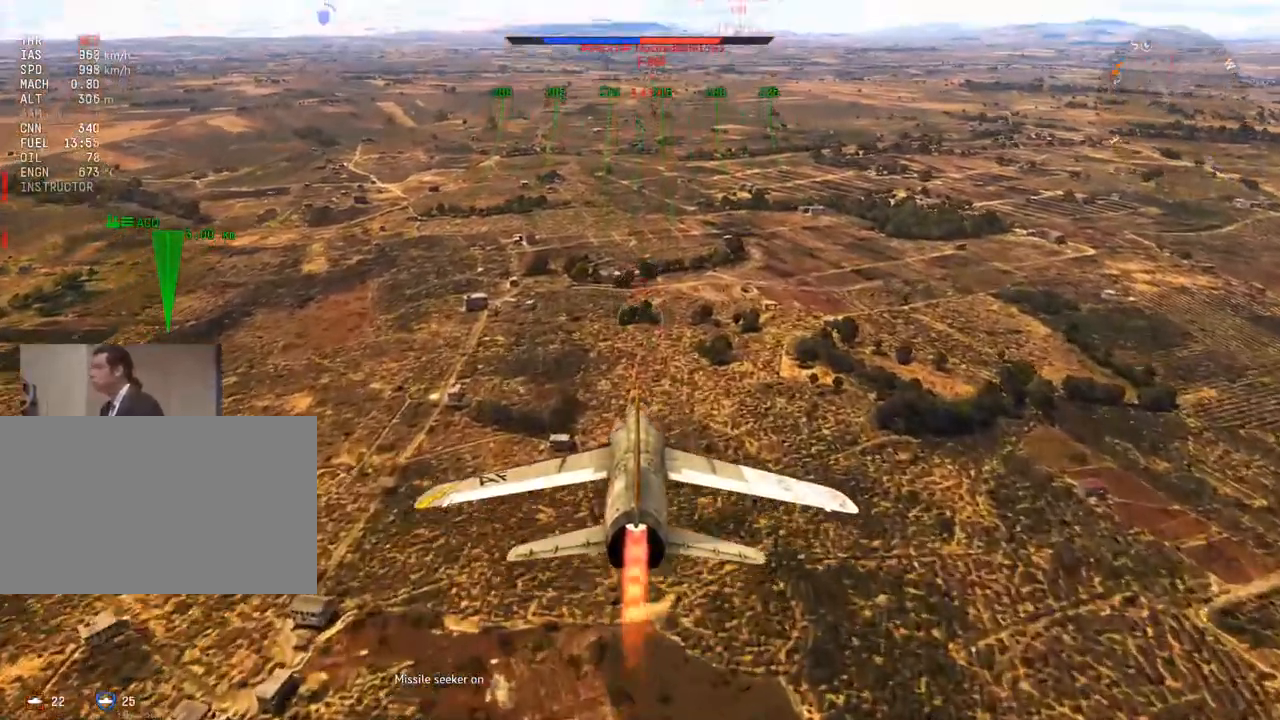
{"keys": ["w"], "mouse": [], "mouse_move": "still", "events": []}
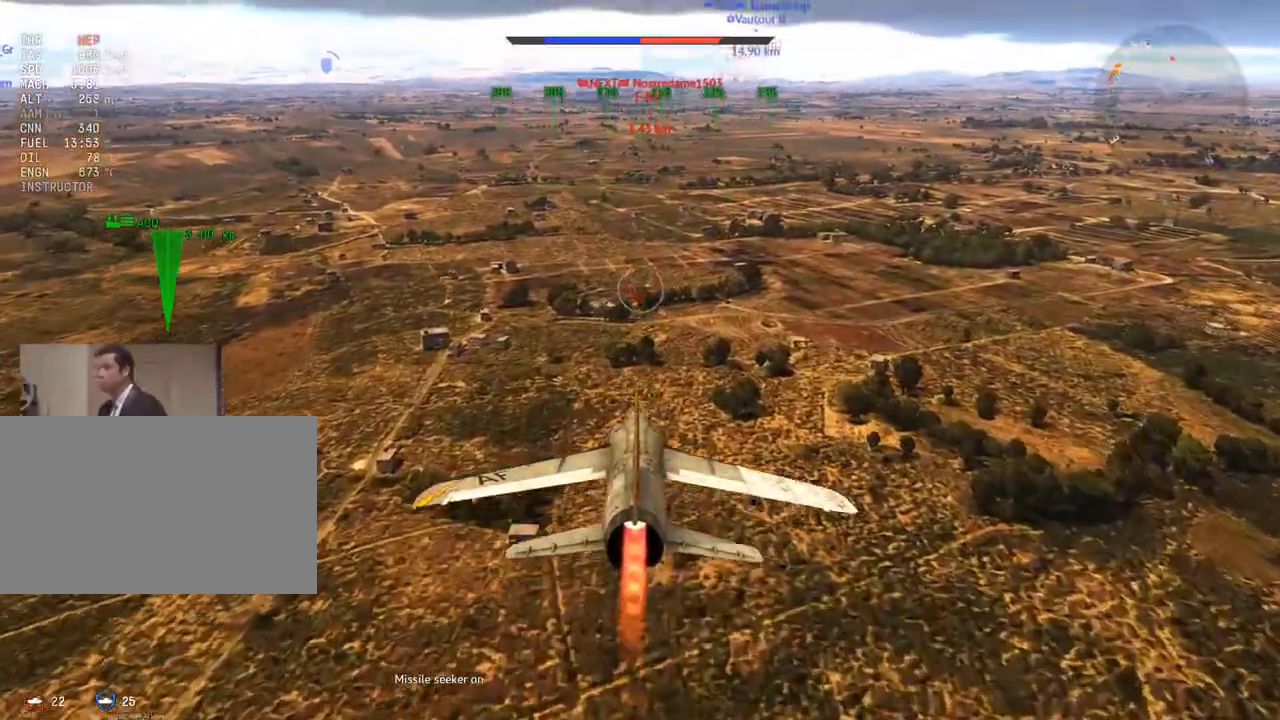
{"keys": ["w"], "mouse": [], "mouse_move": "still", "events": []}
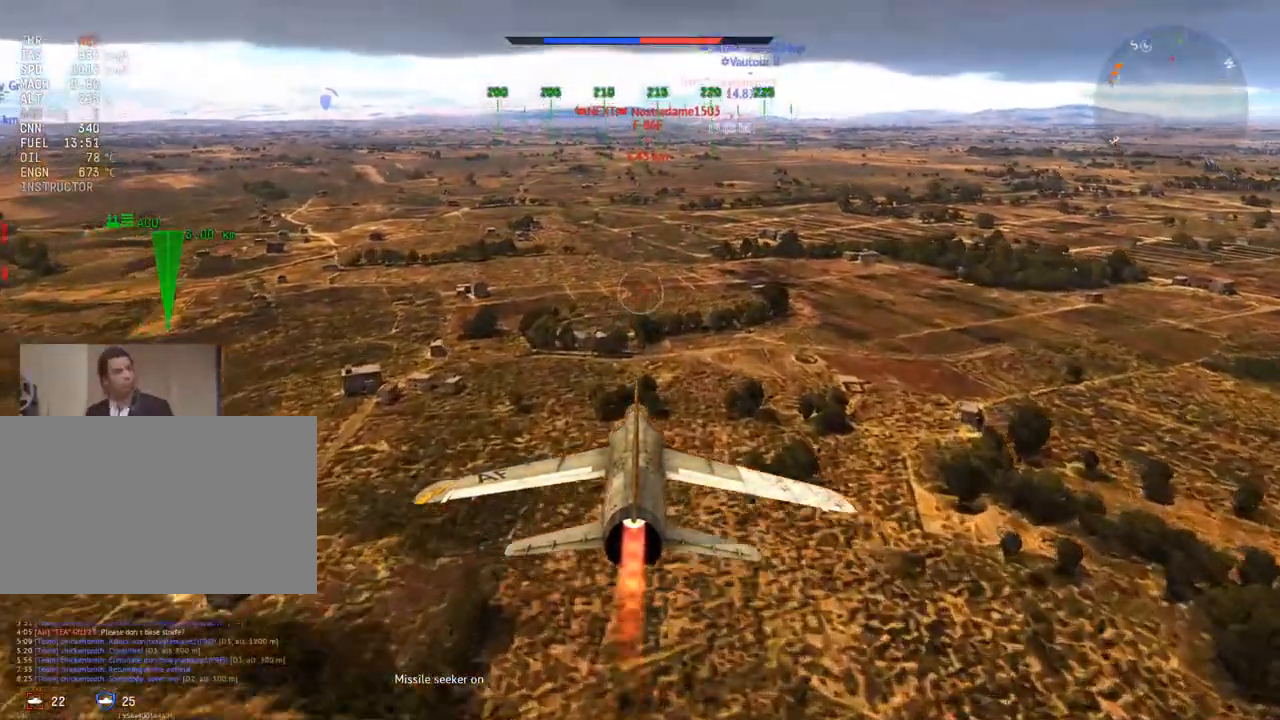
{"keys": ["w"], "mouse": [], "mouse_move": "right", "events": []}
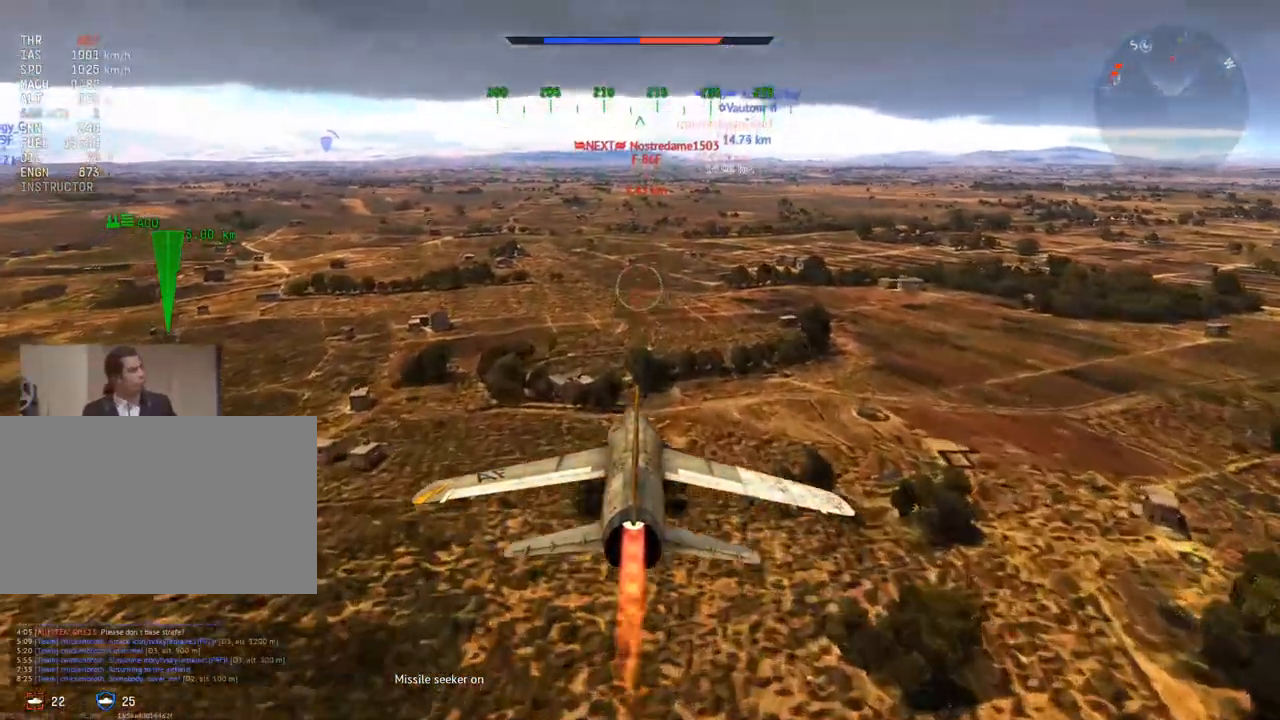
{"keys": ["w"], "mouse": [], "mouse_move": "still", "events": []}
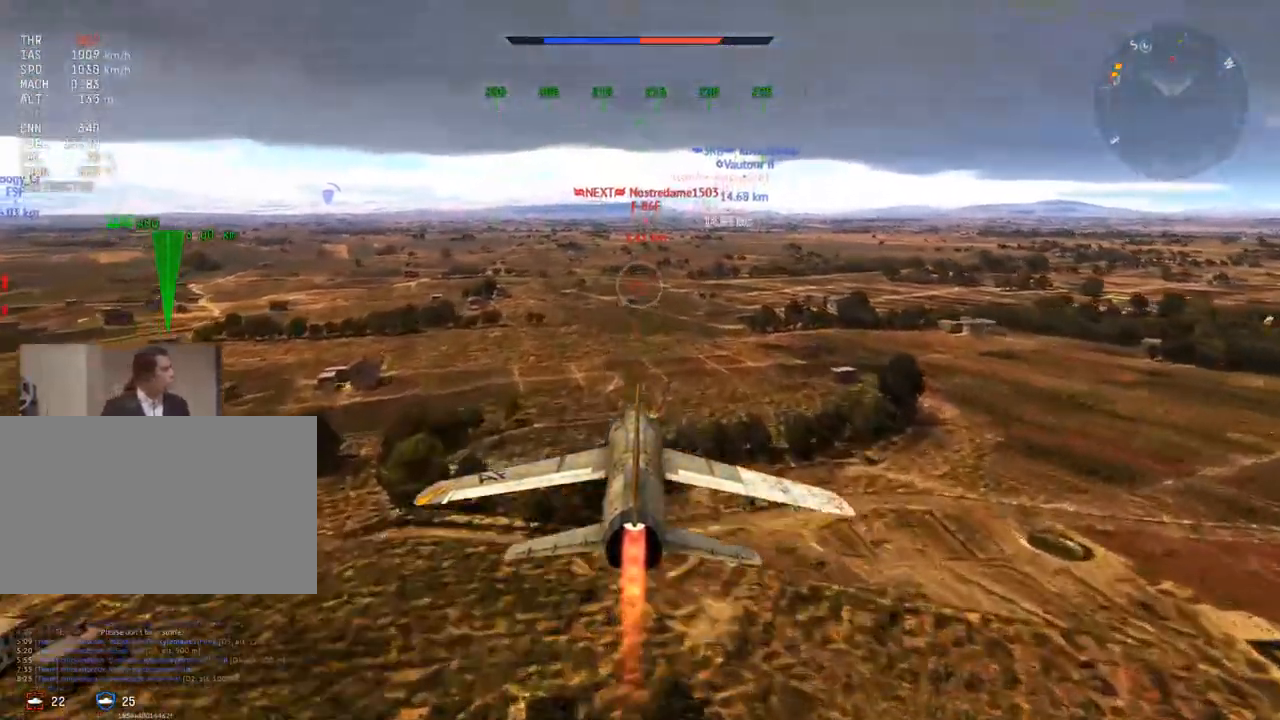
{"keys": ["w"], "mouse": [], "mouse_move": "still", "events": []}
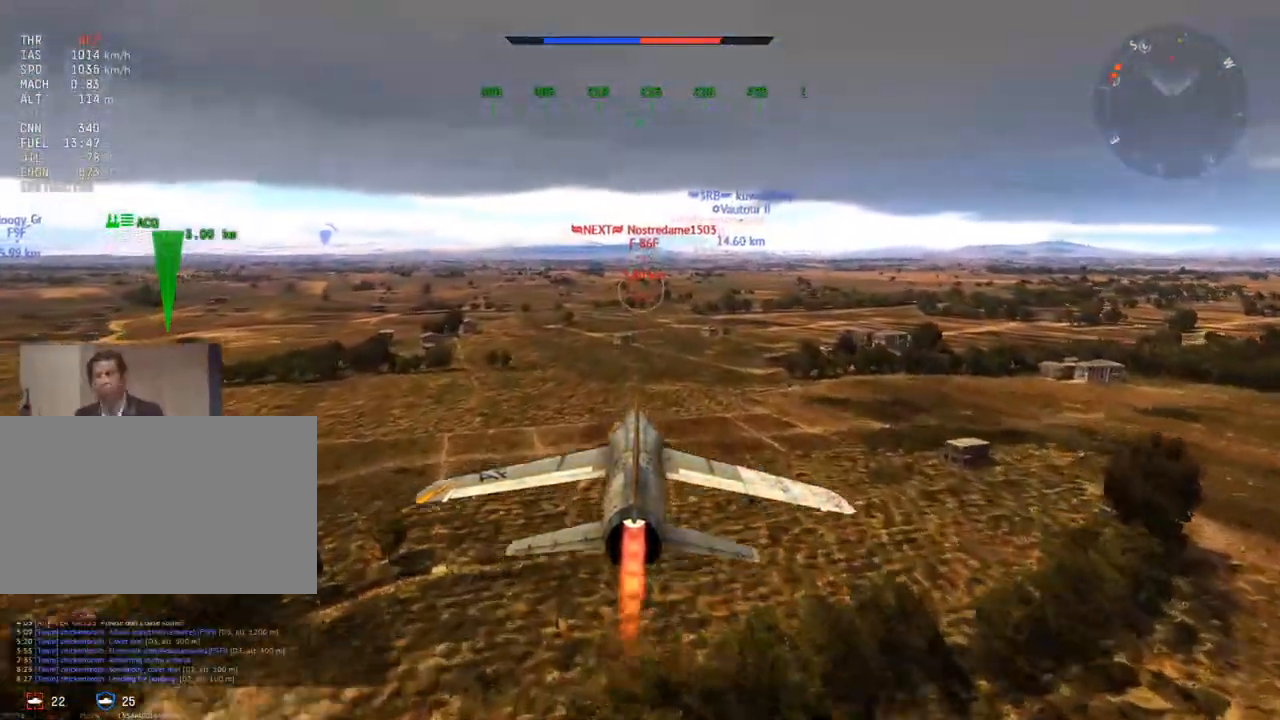
{"keys": ["w"], "mouse": [], "mouse_move": "still", "events": []}
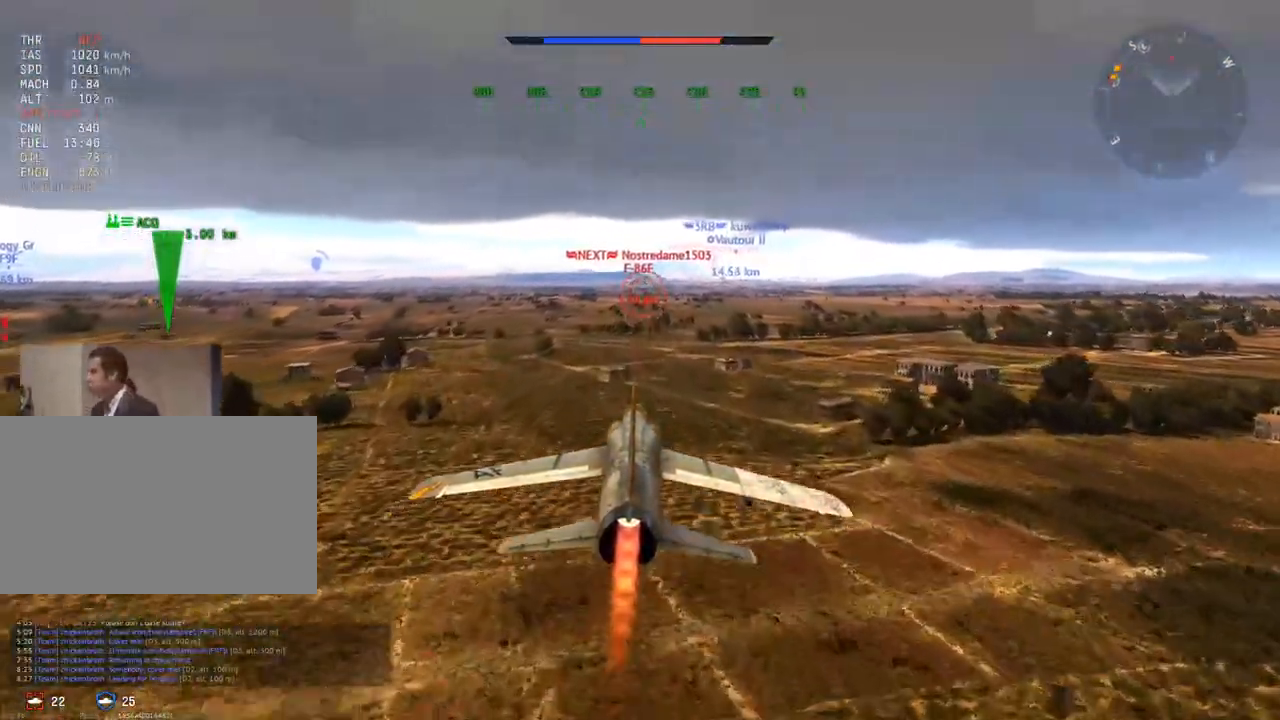
{"keys": ["w", "x"], "mouse": [], "mouse_move": "still", "events": [[467, "x", "down"]]}
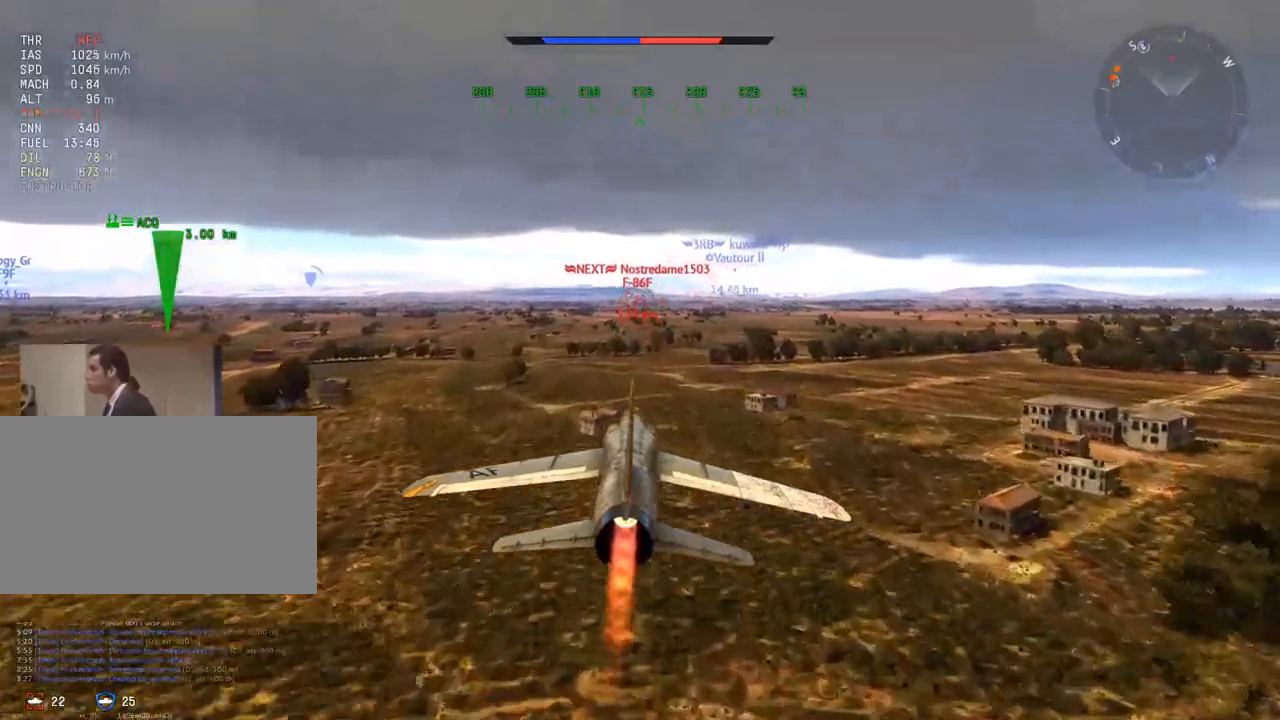
{"keys": ["w"], "mouse": [], "mouse_move": "still", "events": [[66, "x", "up"], [150, "x", "down"], [200, "x", "up"]]}
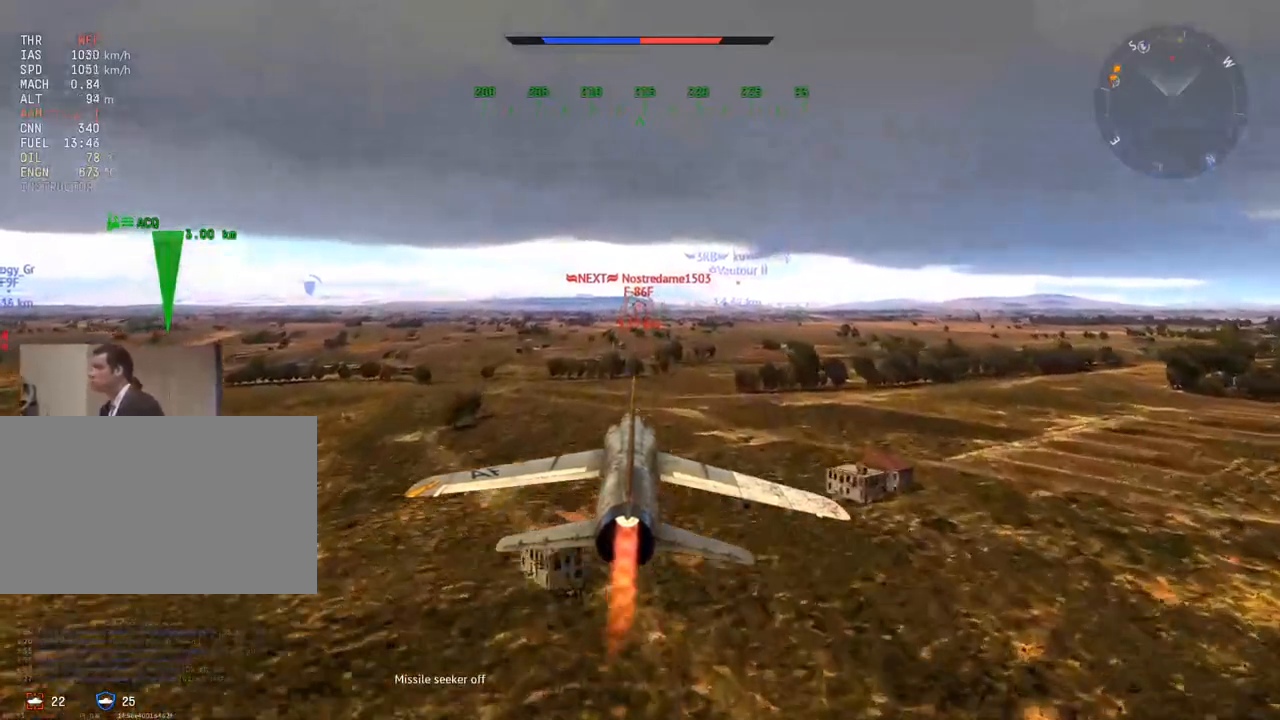
{"keys": ["w"], "mouse": [], "mouse_move": "still", "events": []}
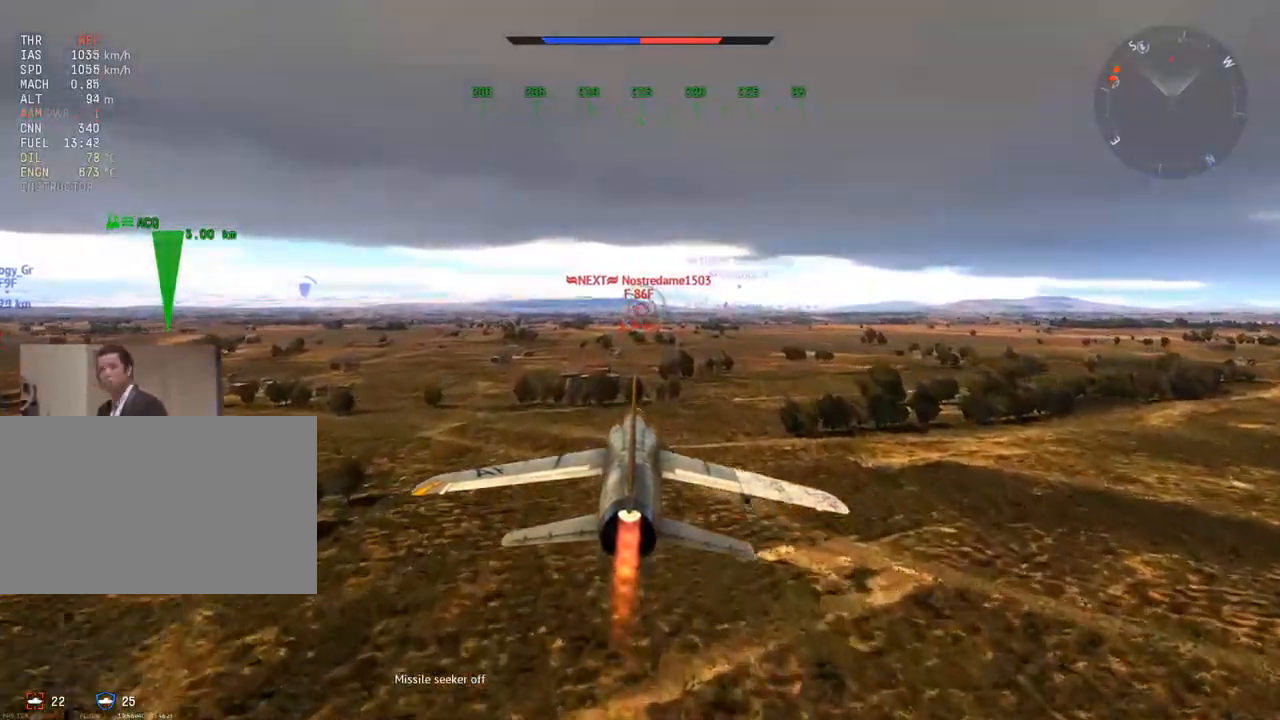
{"keys": ["w"], "mouse": [], "mouse_move": "still", "events": []}
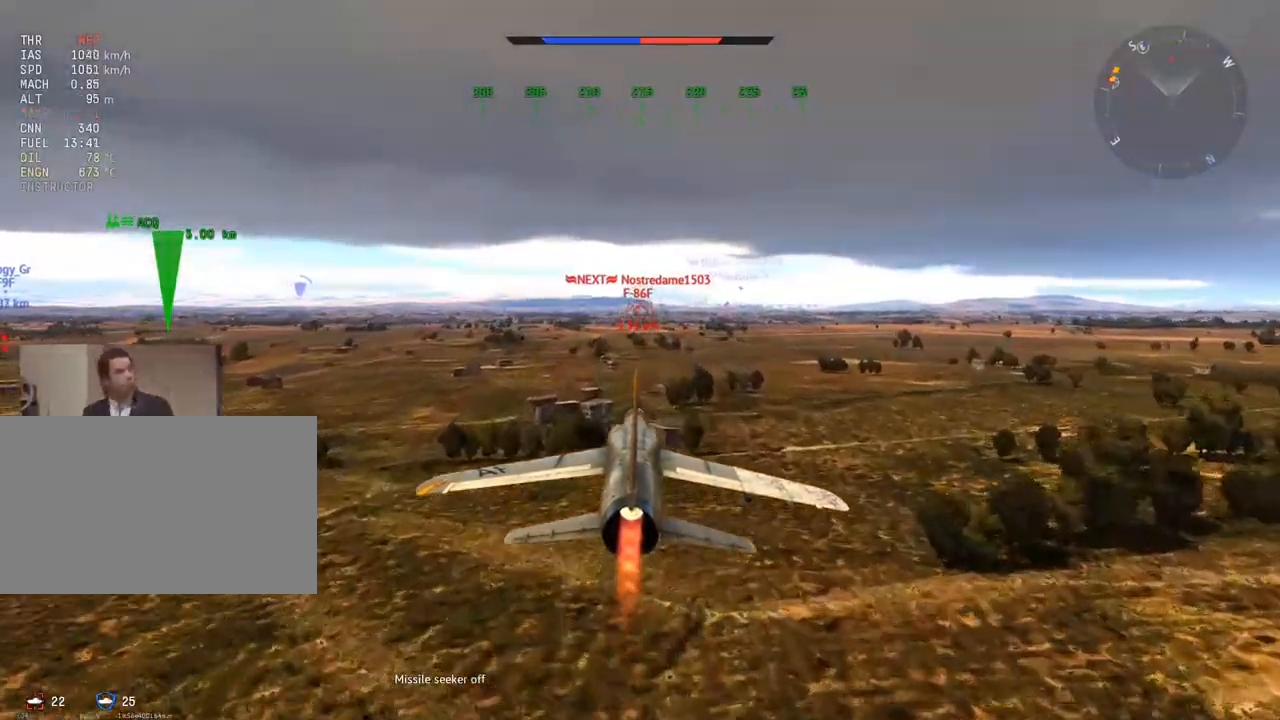
{"keys": ["w"], "mouse": [], "mouse_move": "still", "events": []}
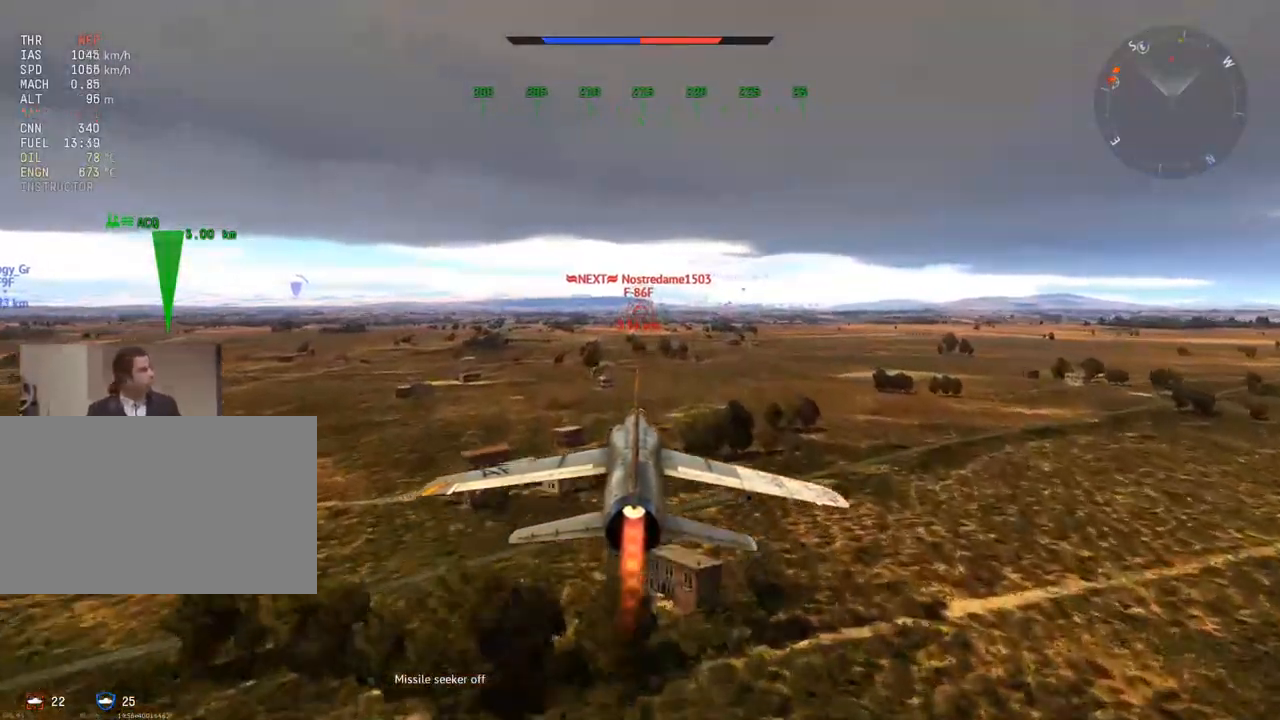
{"keys": ["w"], "mouse": [], "mouse_move": "still", "events": []}
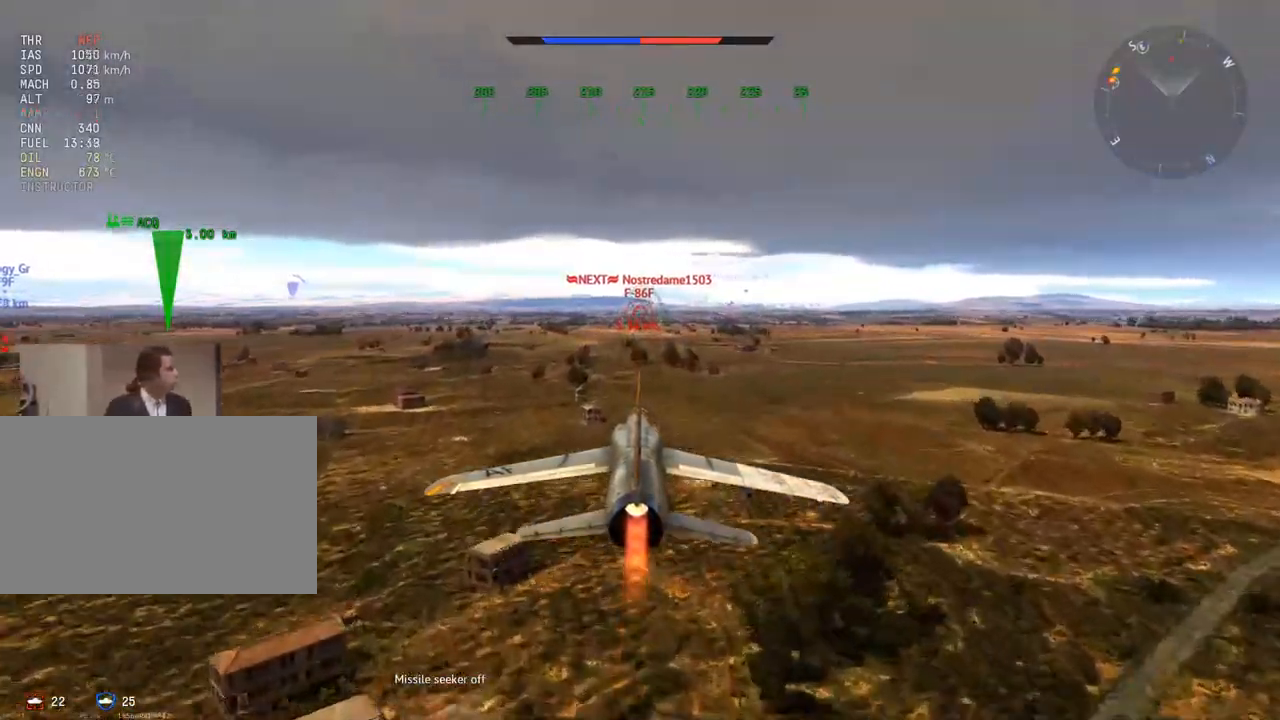
{"keys": ["w"], "mouse": [], "mouse_move": "still", "events": [[267, "mouse_left", "down"], [417, "mouse_left", "up"]]}
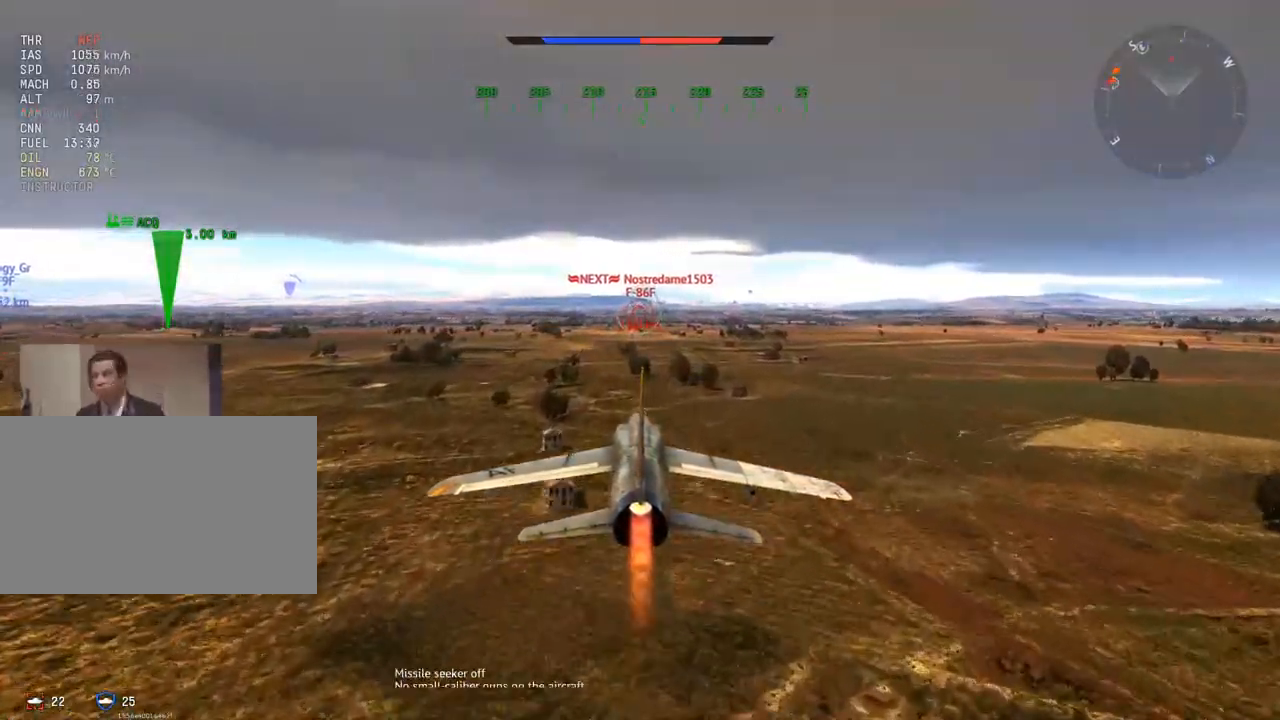
{"keys": ["w"], "mouse": ["left"], "mouse_move": "still", "events": [[383, "mouse_left", "down"]]}
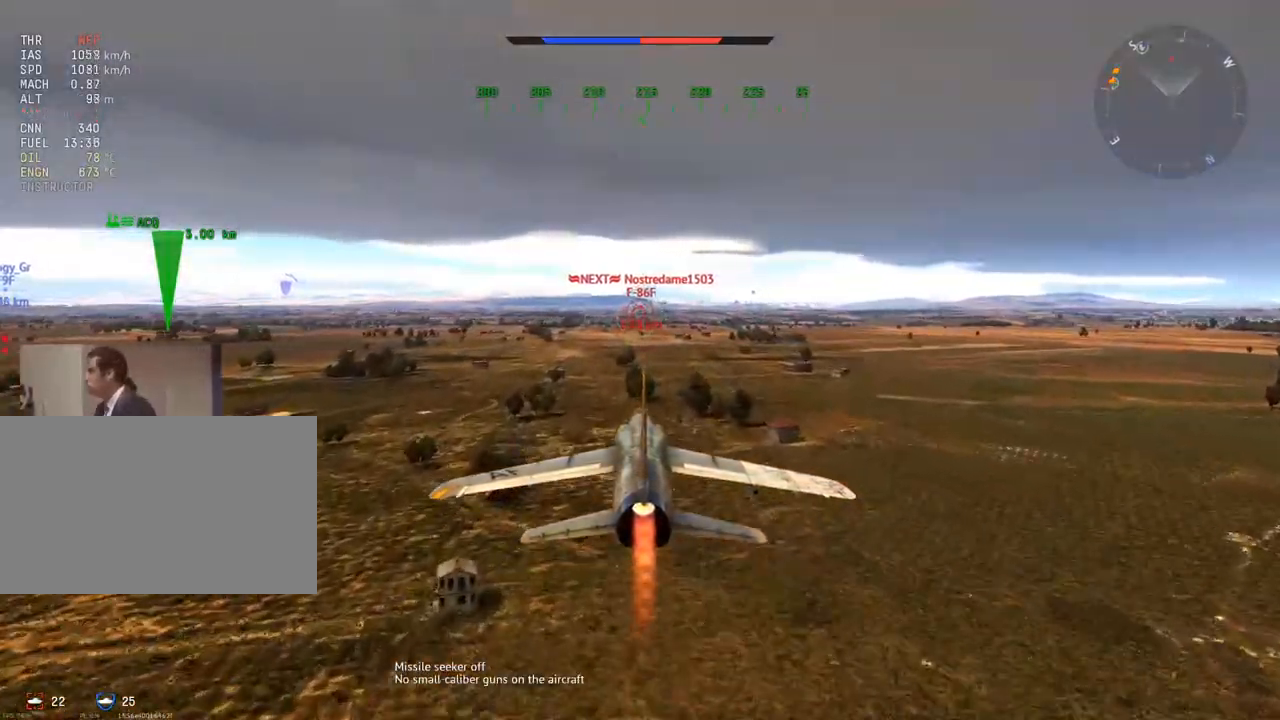
{"keys": ["w"], "mouse": [], "mouse_move": "still", "events": [[17, "mouse_left", "up"]]}
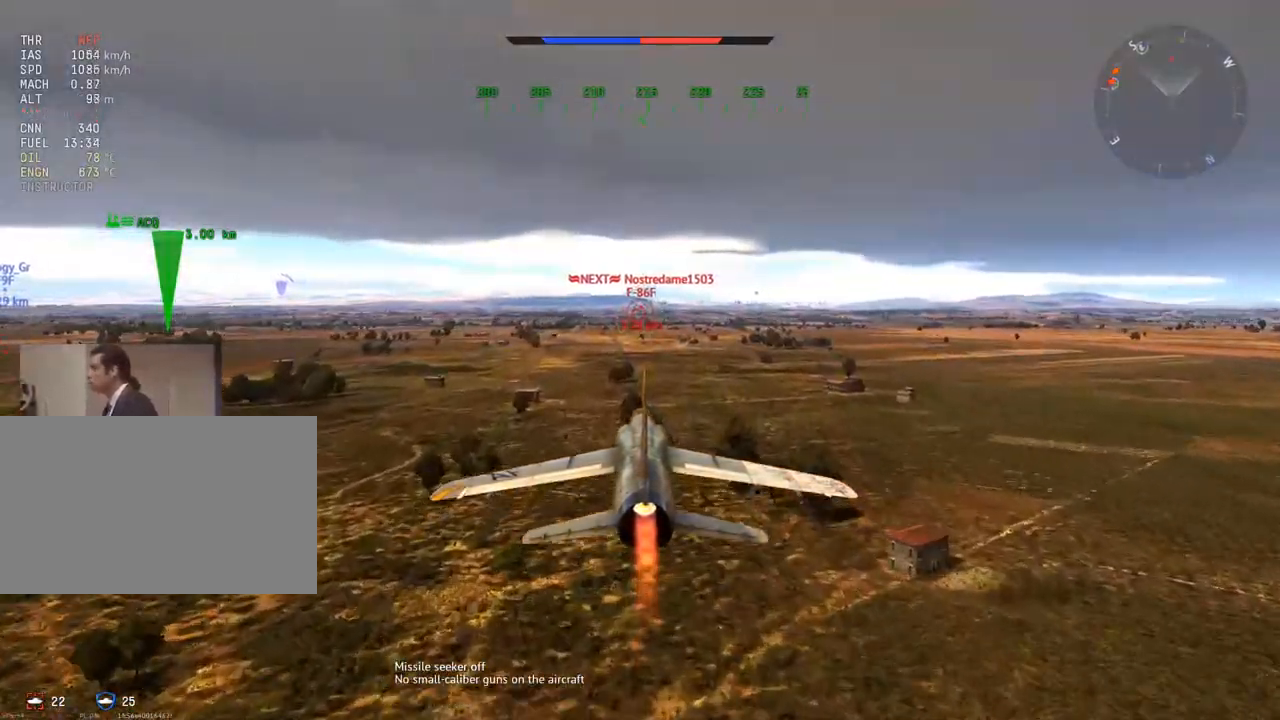
{"keys": ["tab", "w"], "mouse": [], "mouse_move": "still", "events": [[83, "tab", "down"]]}
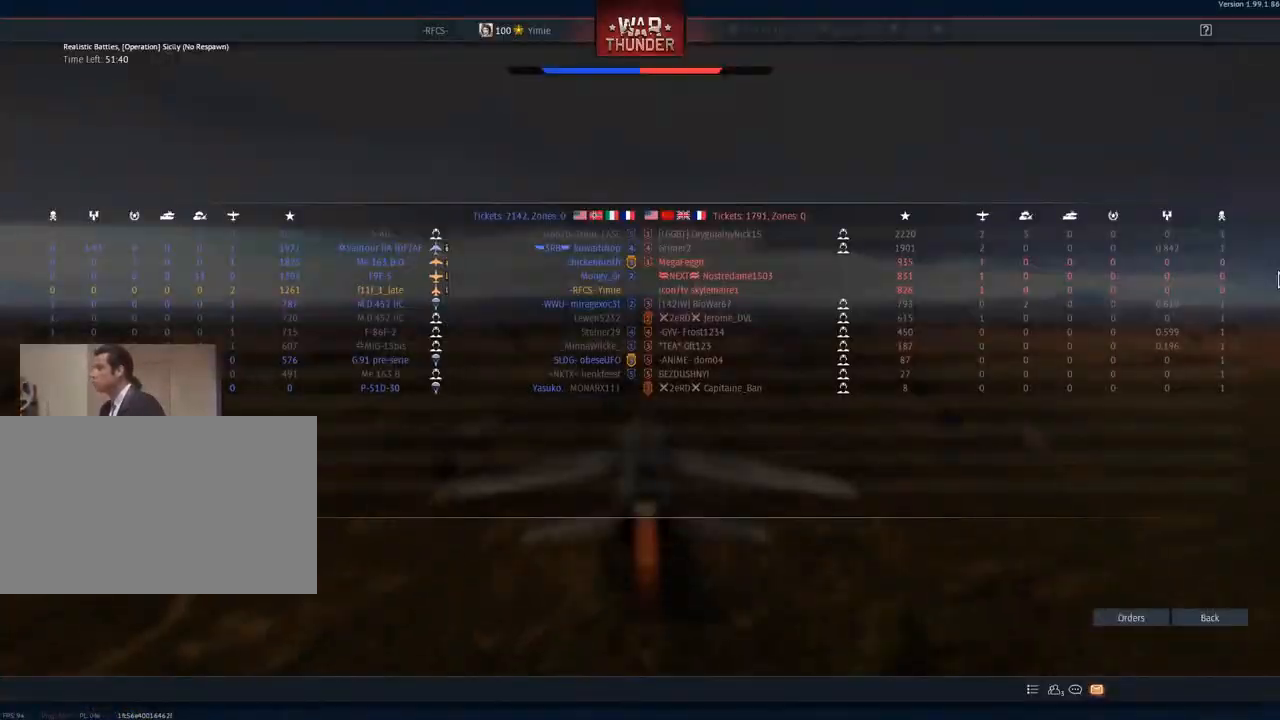
{"keys": ["tab", "w"], "mouse": [], "mouse_move": "still", "events": [[184, "tab", "up"], [234, "tab", "down"]]}
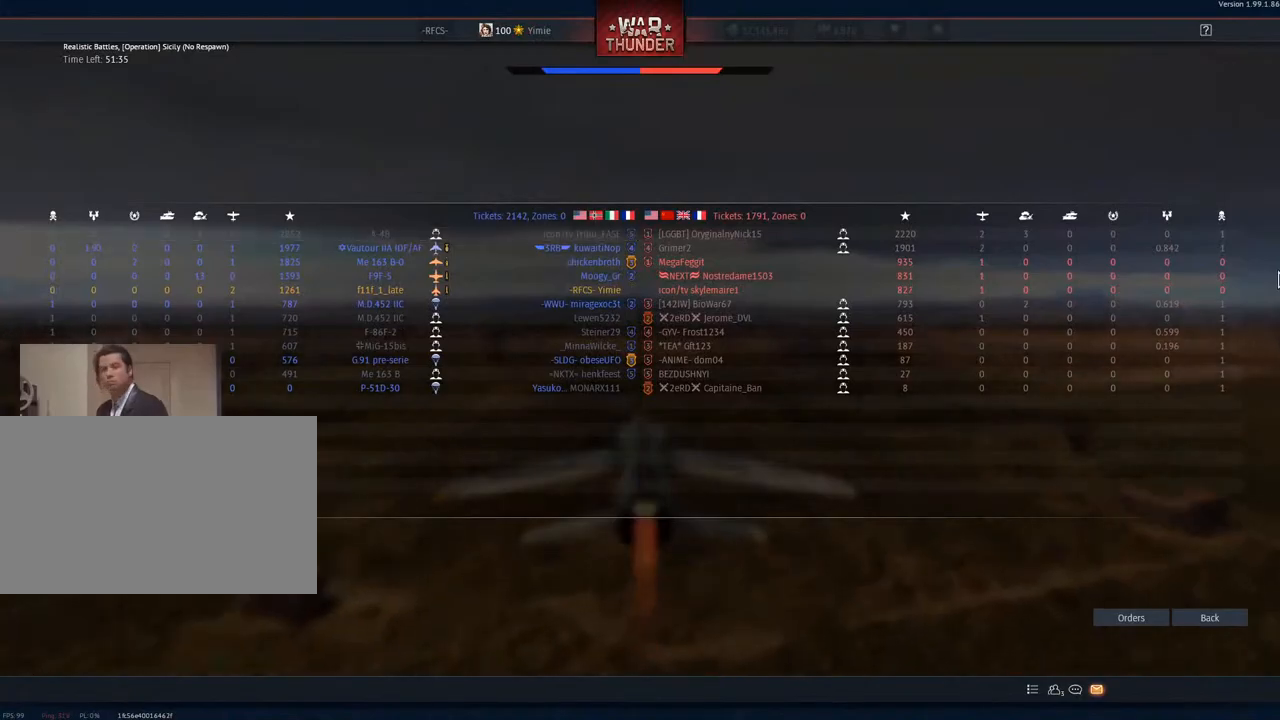
{"keys": ["tab", "w"], "mouse": [], "mouse_move": "still", "events": []}
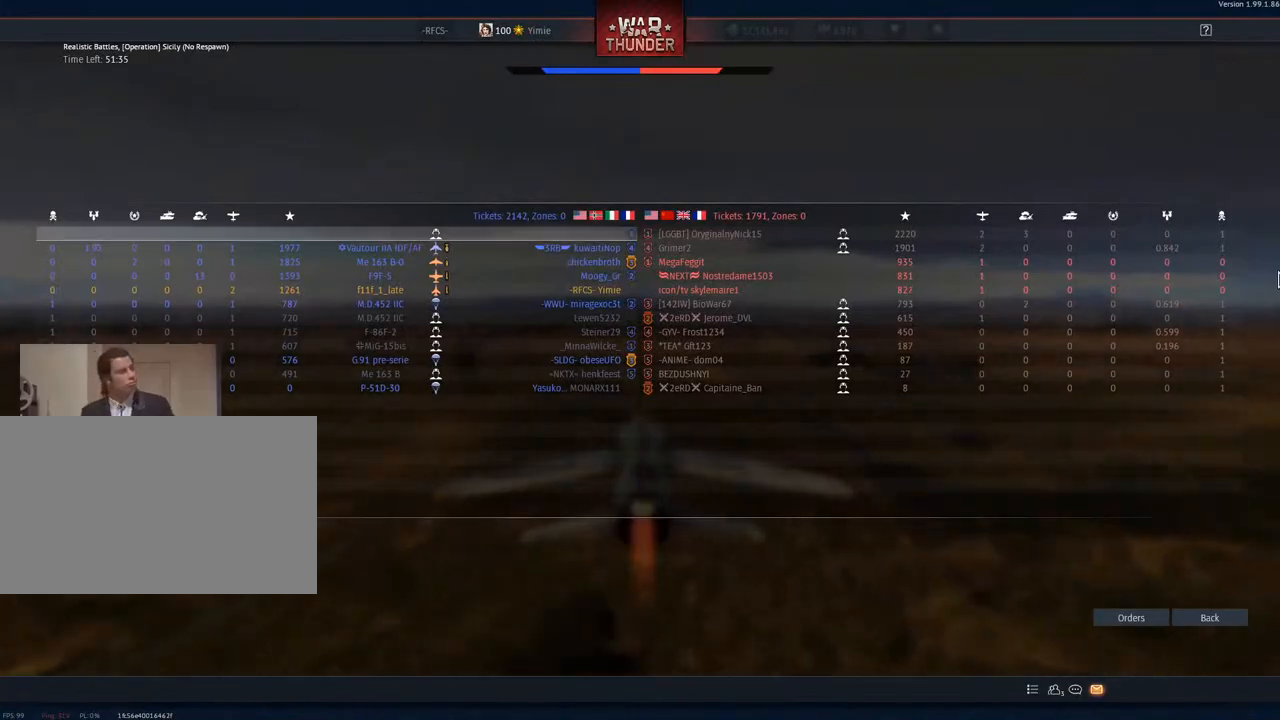
{"keys": ["w"], "mouse": [], "mouse_move": "still", "events": [[267, "tab", "up"]]}
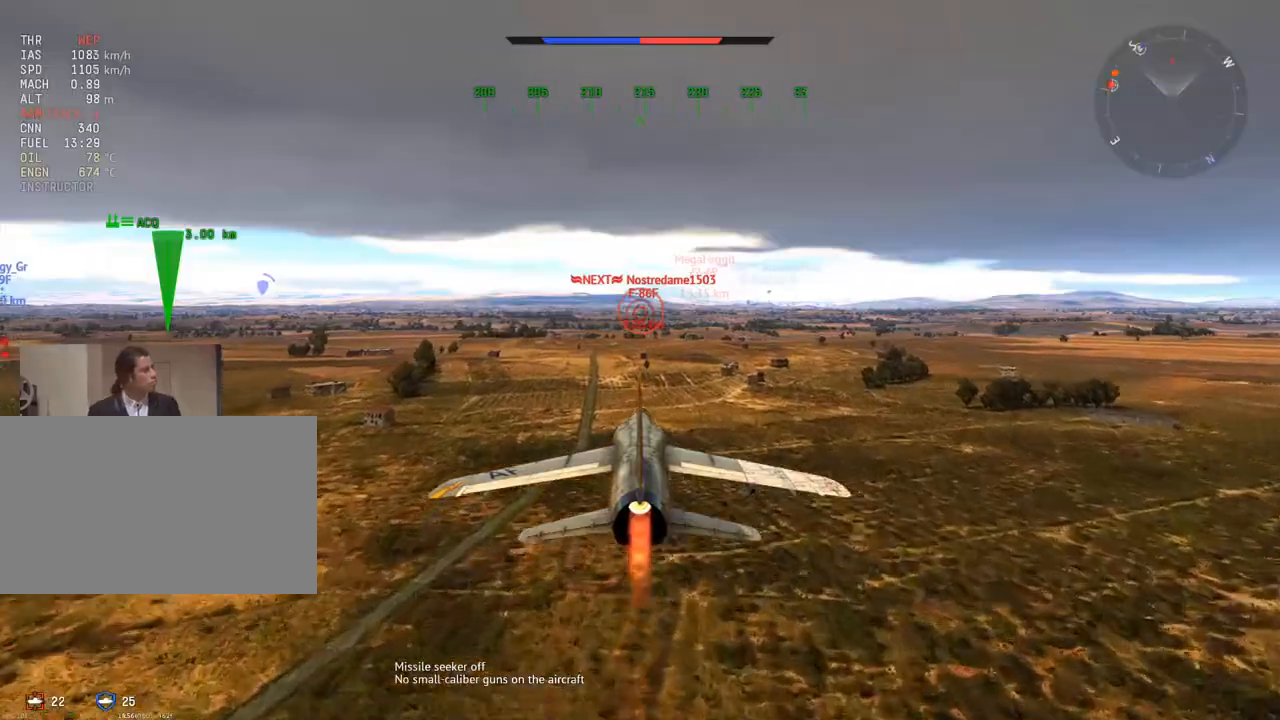
{"keys": ["w"], "mouse": [], "mouse_move": "still", "events": []}
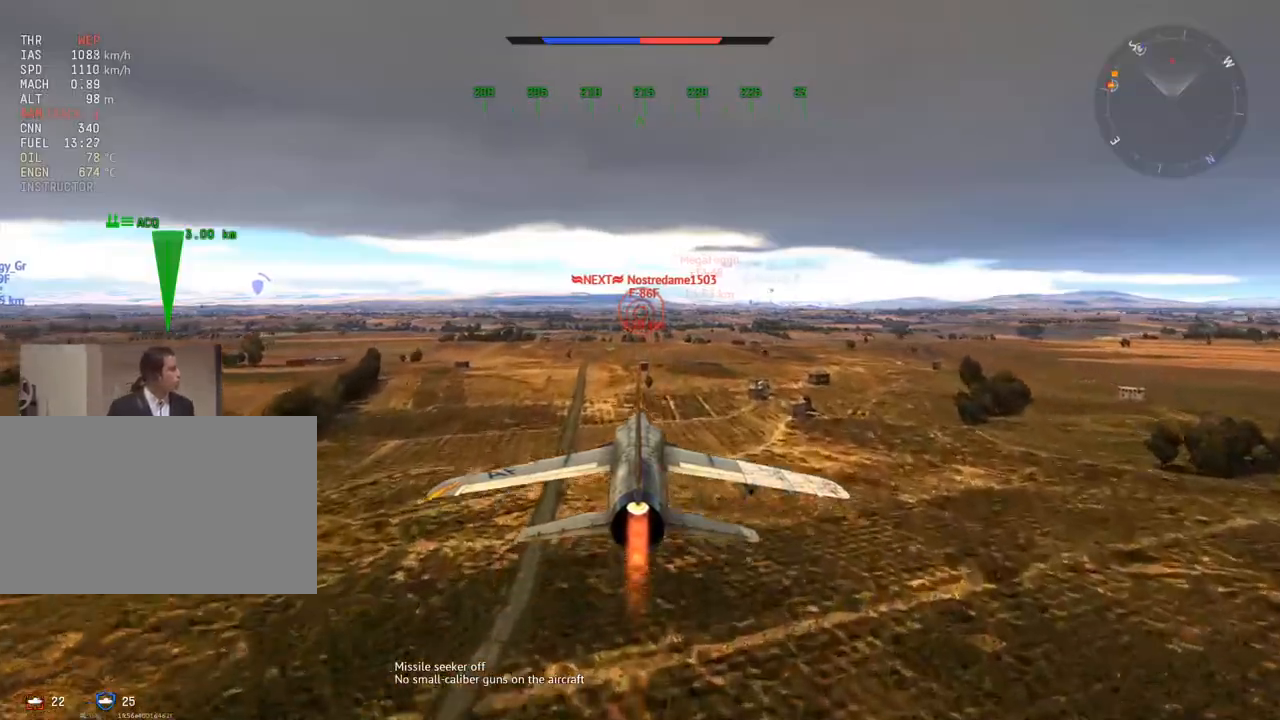
{"keys": ["w"], "mouse": [], "mouse_move": "still", "events": []}
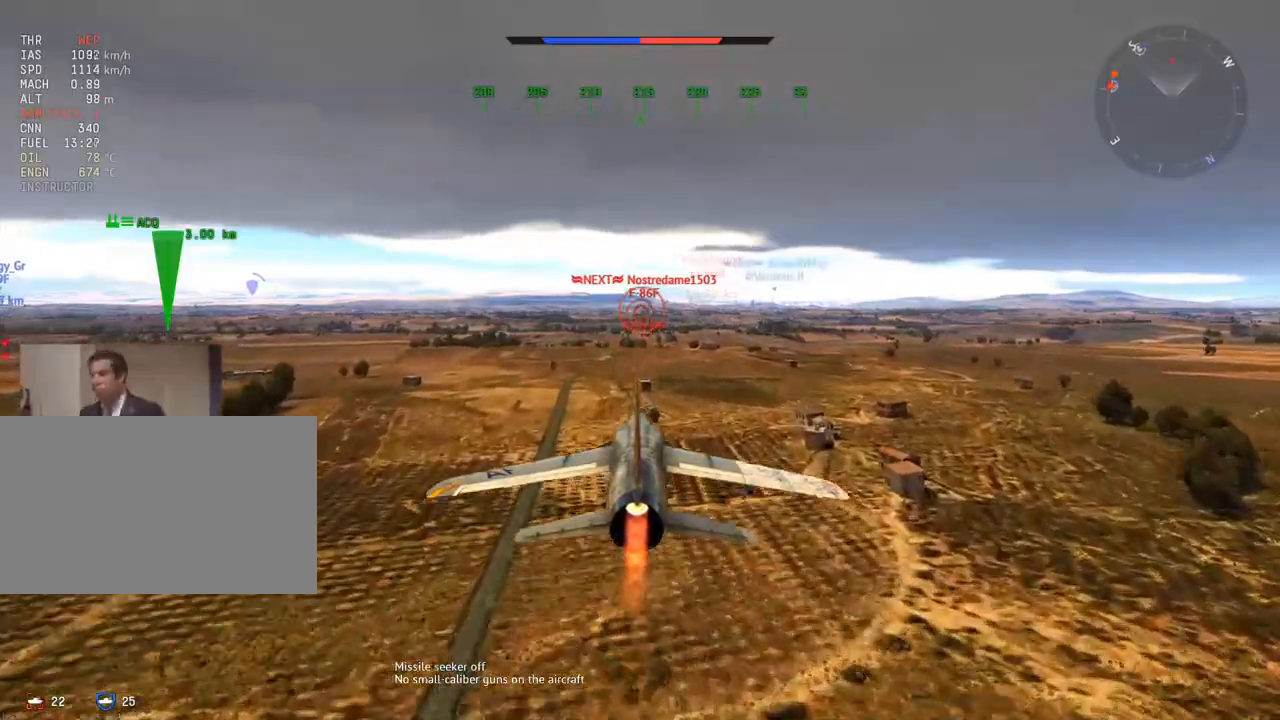
{"keys": ["w", "x"], "mouse": [], "mouse_move": "still", "events": [[317, "x", "down"], [350, "x", "up"], [500, "x", "down"]]}
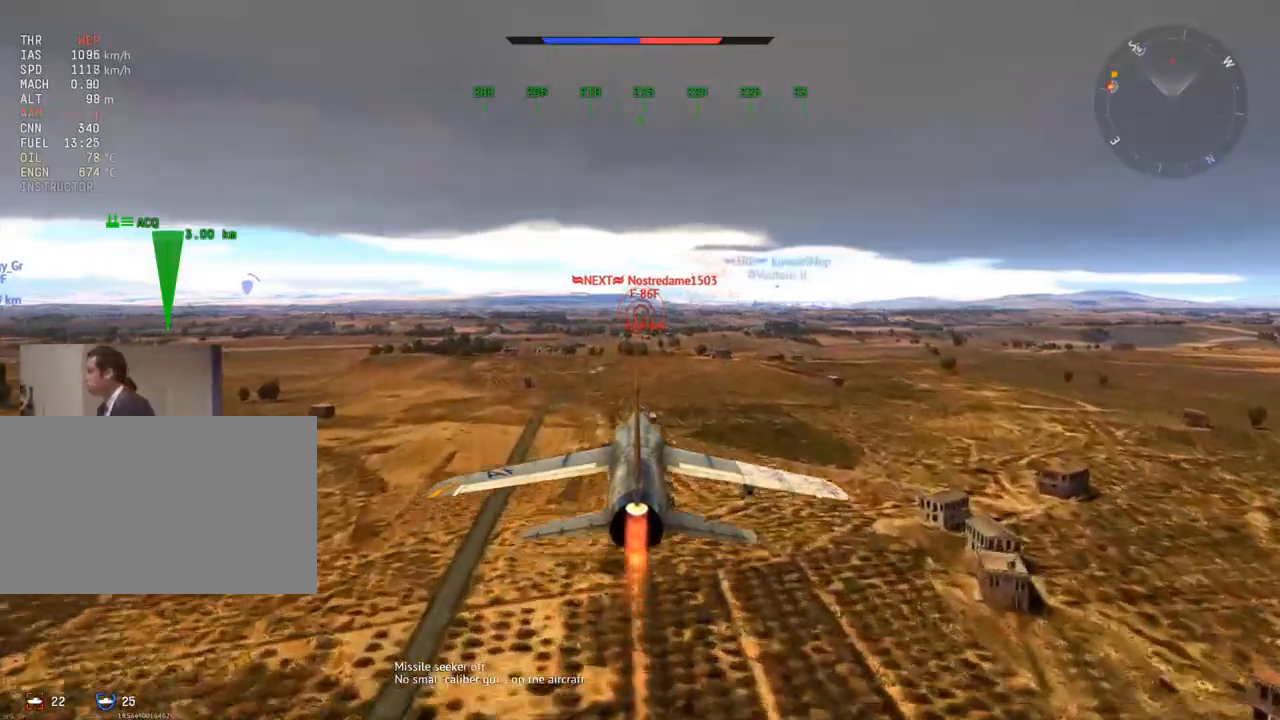
{"keys": ["w"], "mouse": [], "mouse_move": "still", "events": [[50, "x", "up"]]}
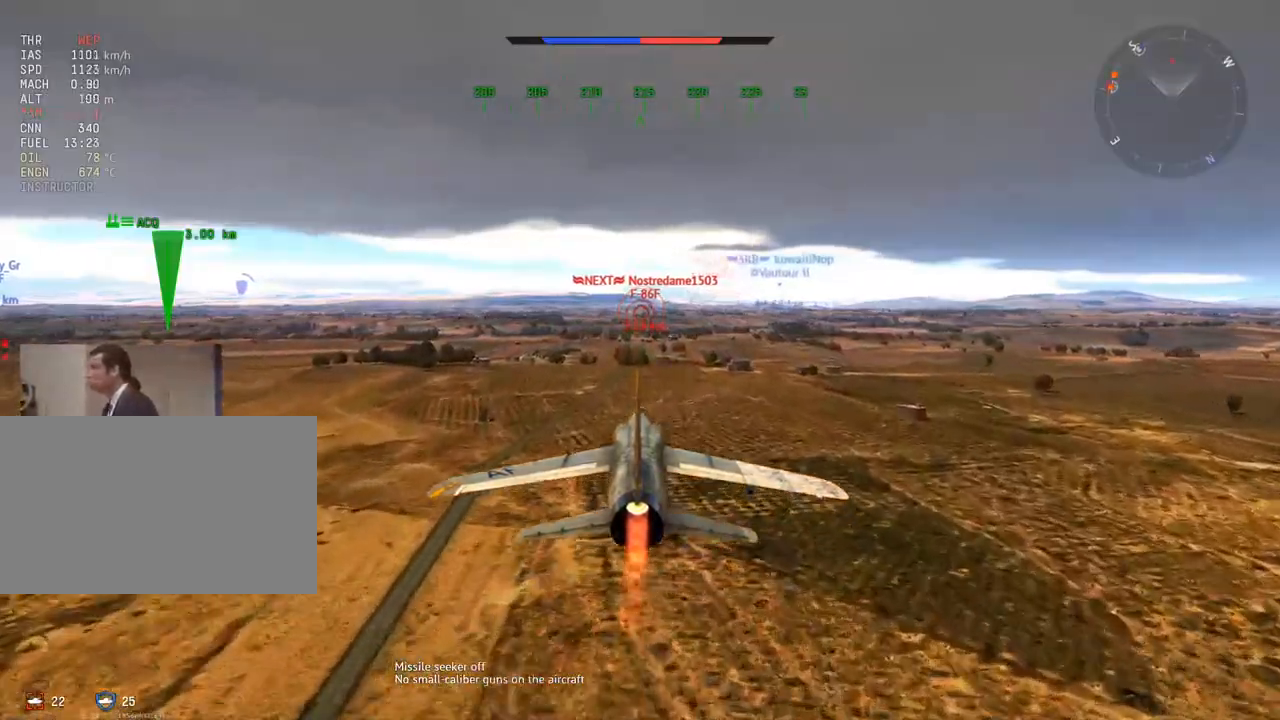
{"keys": ["w"], "mouse": [], "mouse_move": "still", "events": [[250, "z", "down"], [383, "z", "up"]]}
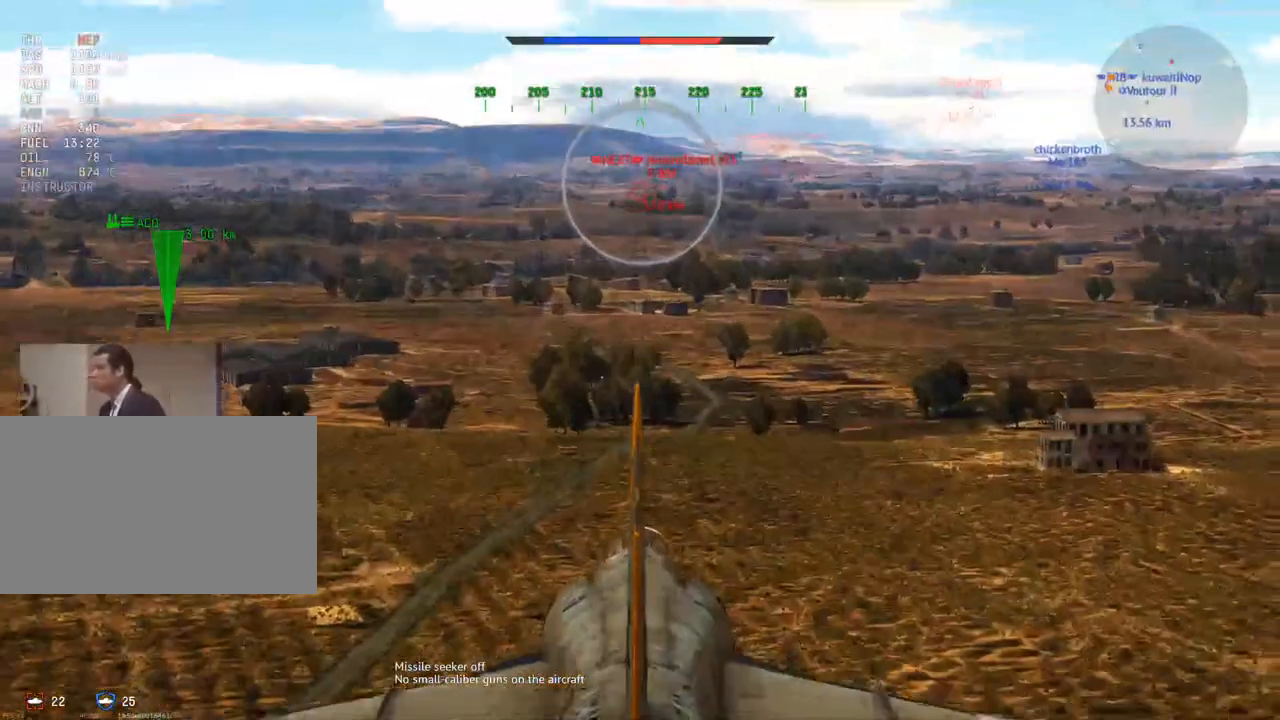
{"keys": ["w"], "mouse": [], "mouse_move": "still", "events": []}
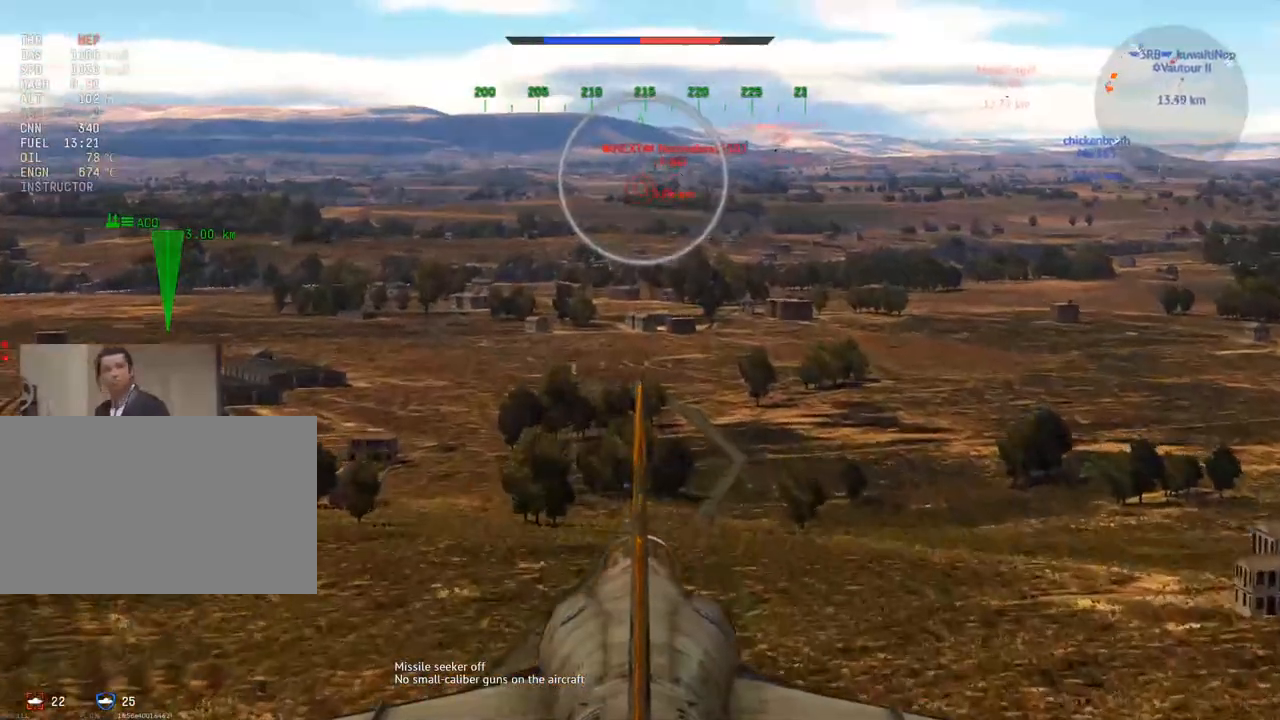
{"keys": ["w"], "mouse": [], "mouse_move": "still", "events": []}
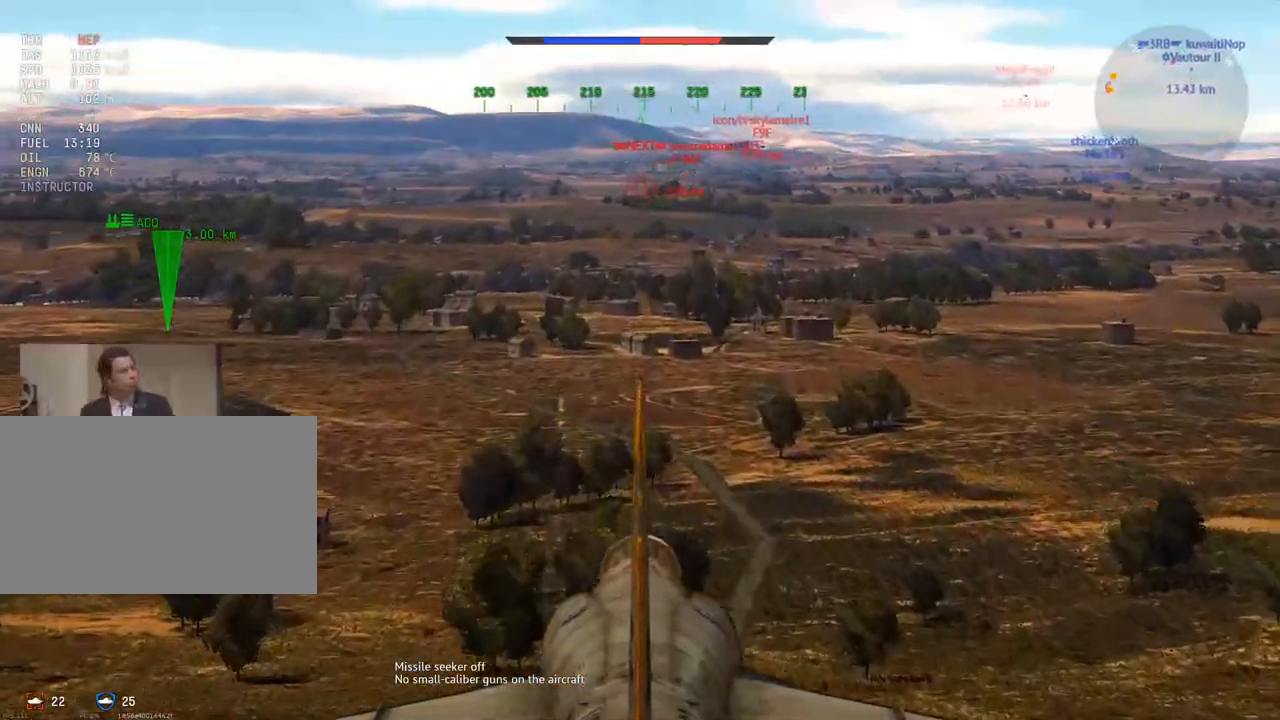
{"keys": ["w"], "mouse": [], "mouse_move": "still", "events": [[200, "d", "down"], [384, "d", "up"]]}